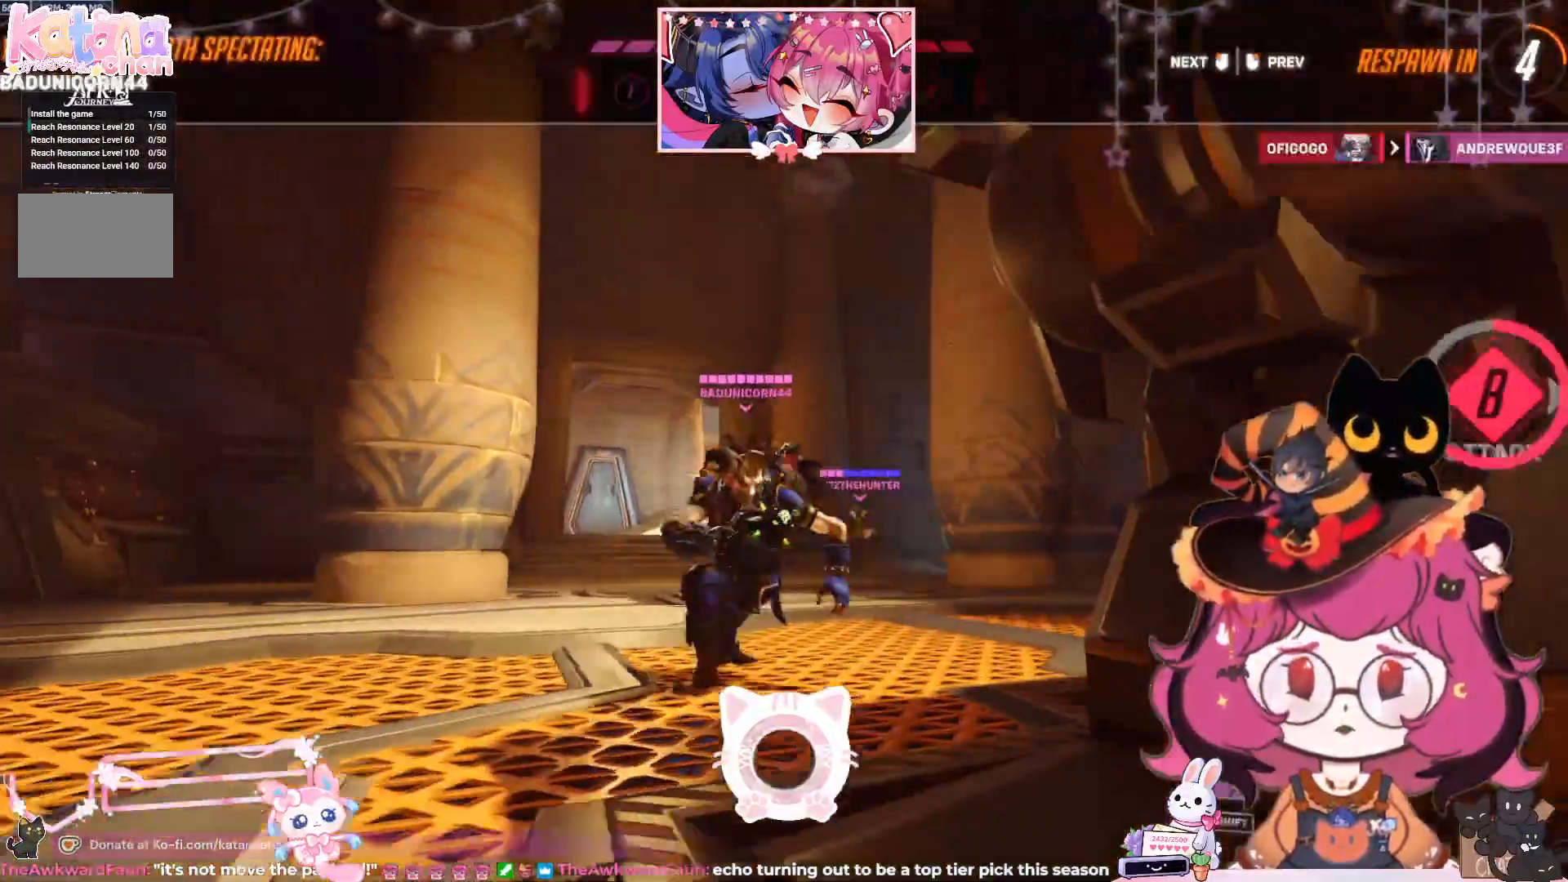
Gameplay with keyboard and mouse; each line is a JSON object with the keys and mouse buttons held at the frame after it. "events" lists presses ("down") and releases ("up") of "a", "ctrl", "d", "e", "q", "s", "shift", "space", "w", "mouse_left", "mouse_wheel", "mouse_right", "mouse_mb4" and "mouse_mb5" between this image and that frame as [ms after this image, input, new state], when the widget could be followed in between. "mouse_left", "mouse_wheel", "mouse_right", "mouse_mb4", "mouse_mb5" = the "left", "wheel", "right", "mb4", "mb5" buttons of the "mouse" list. No other keys are recorded. "wheel" means that the mouse wheel is clicked or scrolled. Mouse movement is not recorded.
{"keys": [], "mouse": [], "events": []}
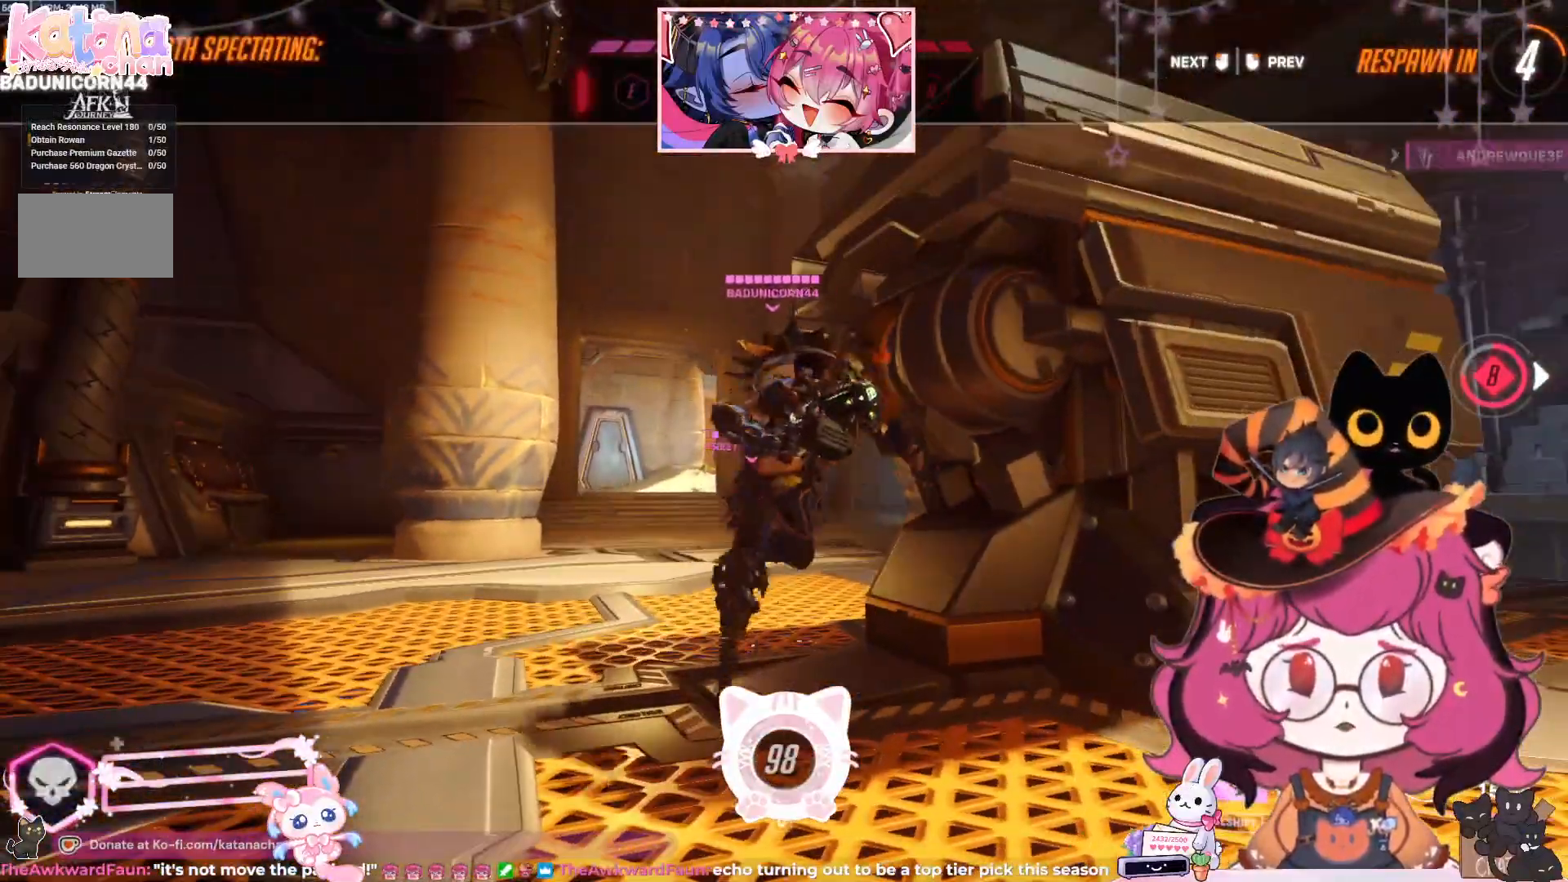
{"keys": [], "mouse": [], "events": []}
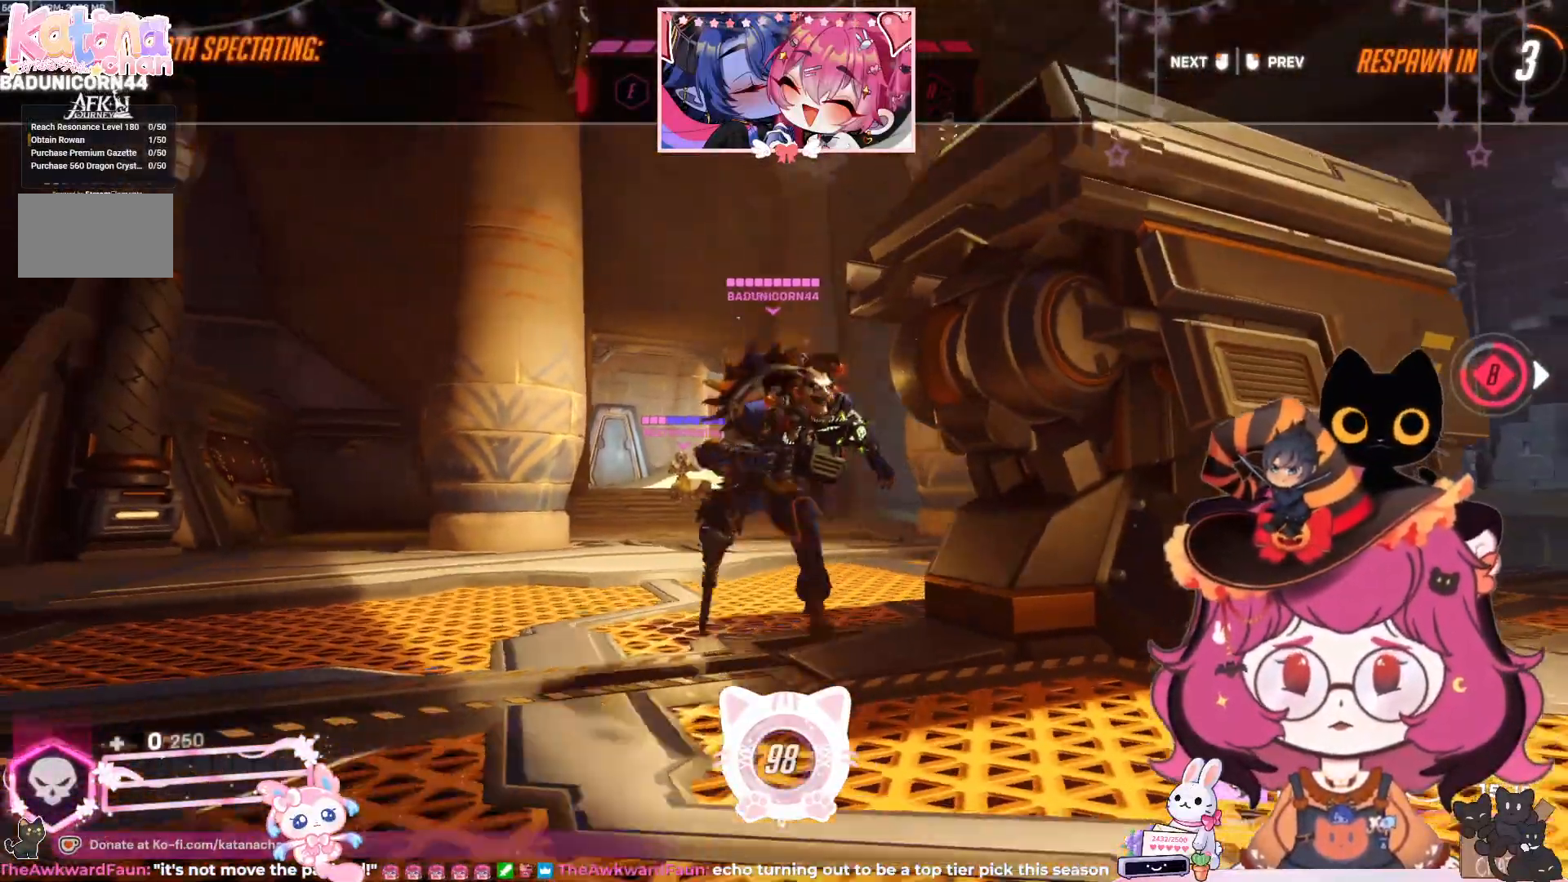
{"keys": [], "mouse": [], "events": []}
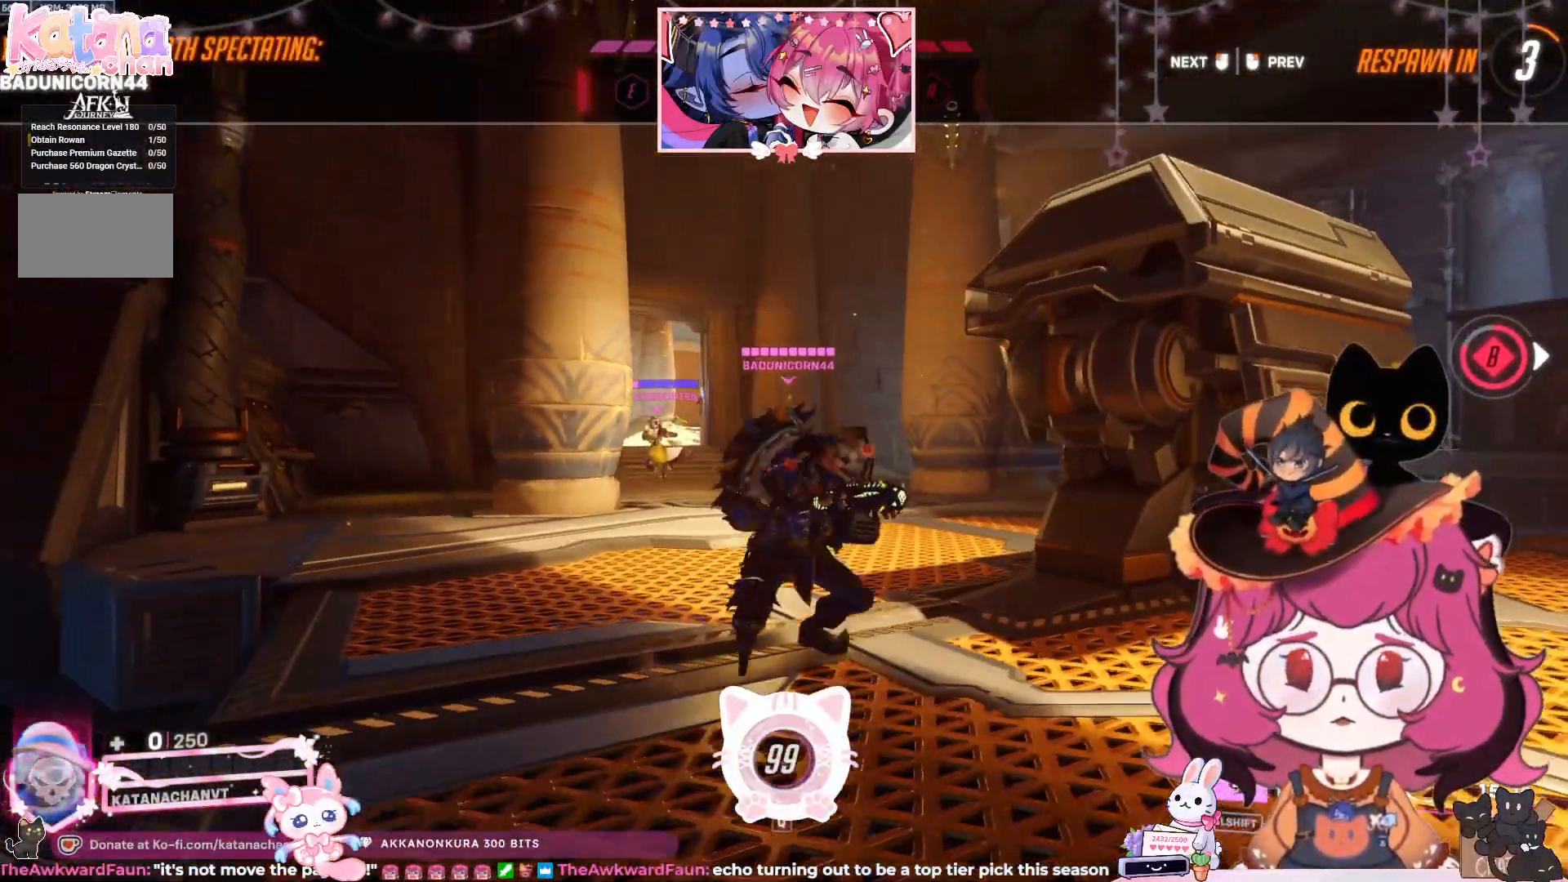
{"keys": ["w"], "mouse": [], "events": [[317, "w", "down"]]}
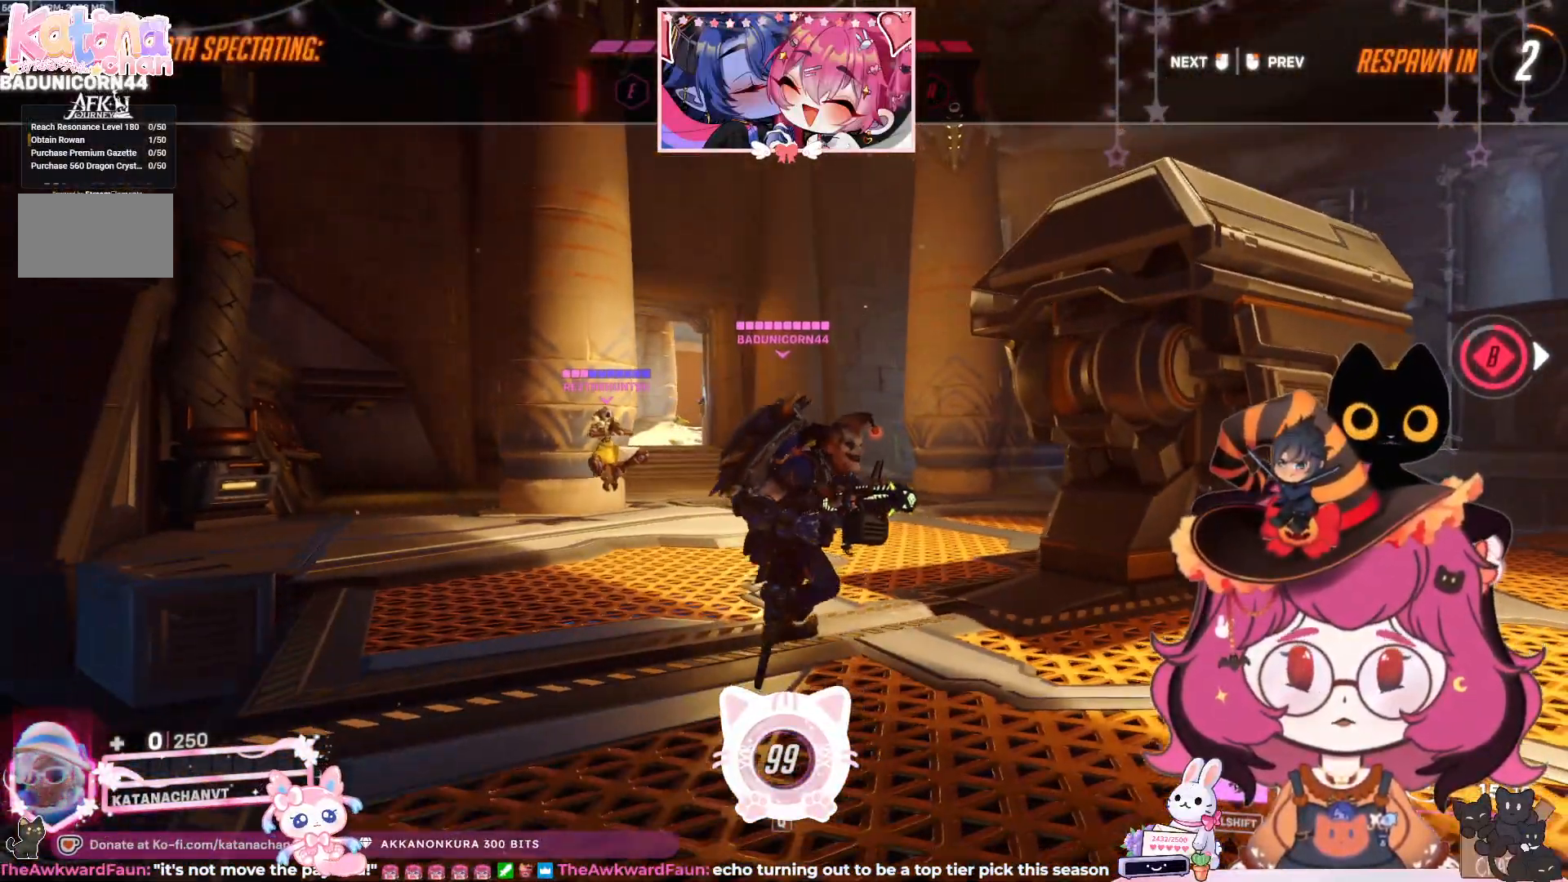
{"keys": [], "mouse": [], "events": [[17, "w", "up"]]}
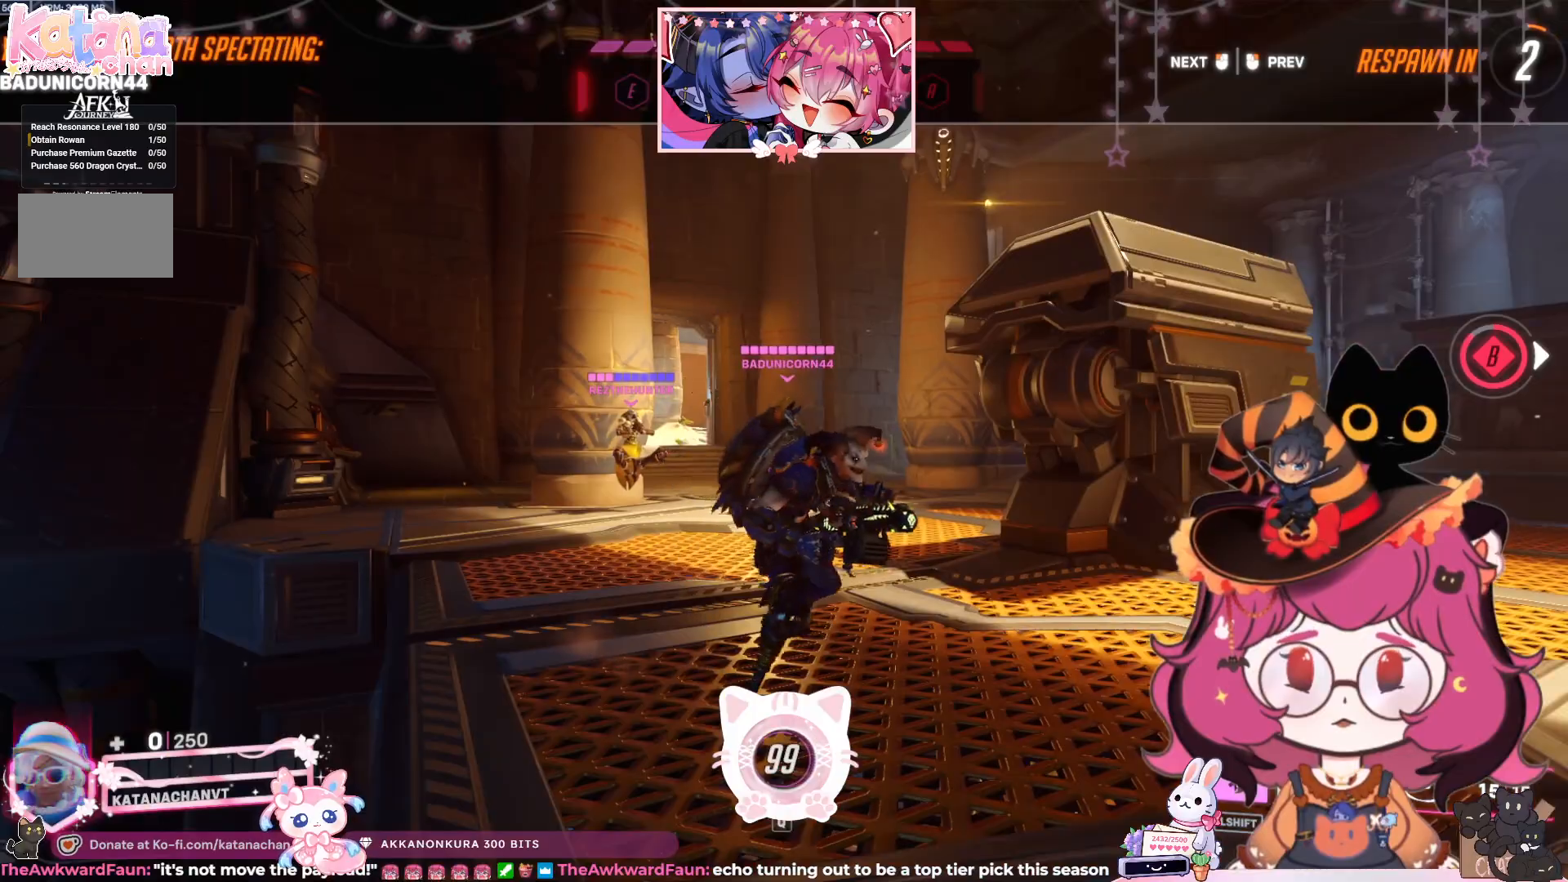
{"keys": [], "mouse": [], "events": [[17, "mouse_wheel", "down"], [183, "mouse_wheel", "up"]]}
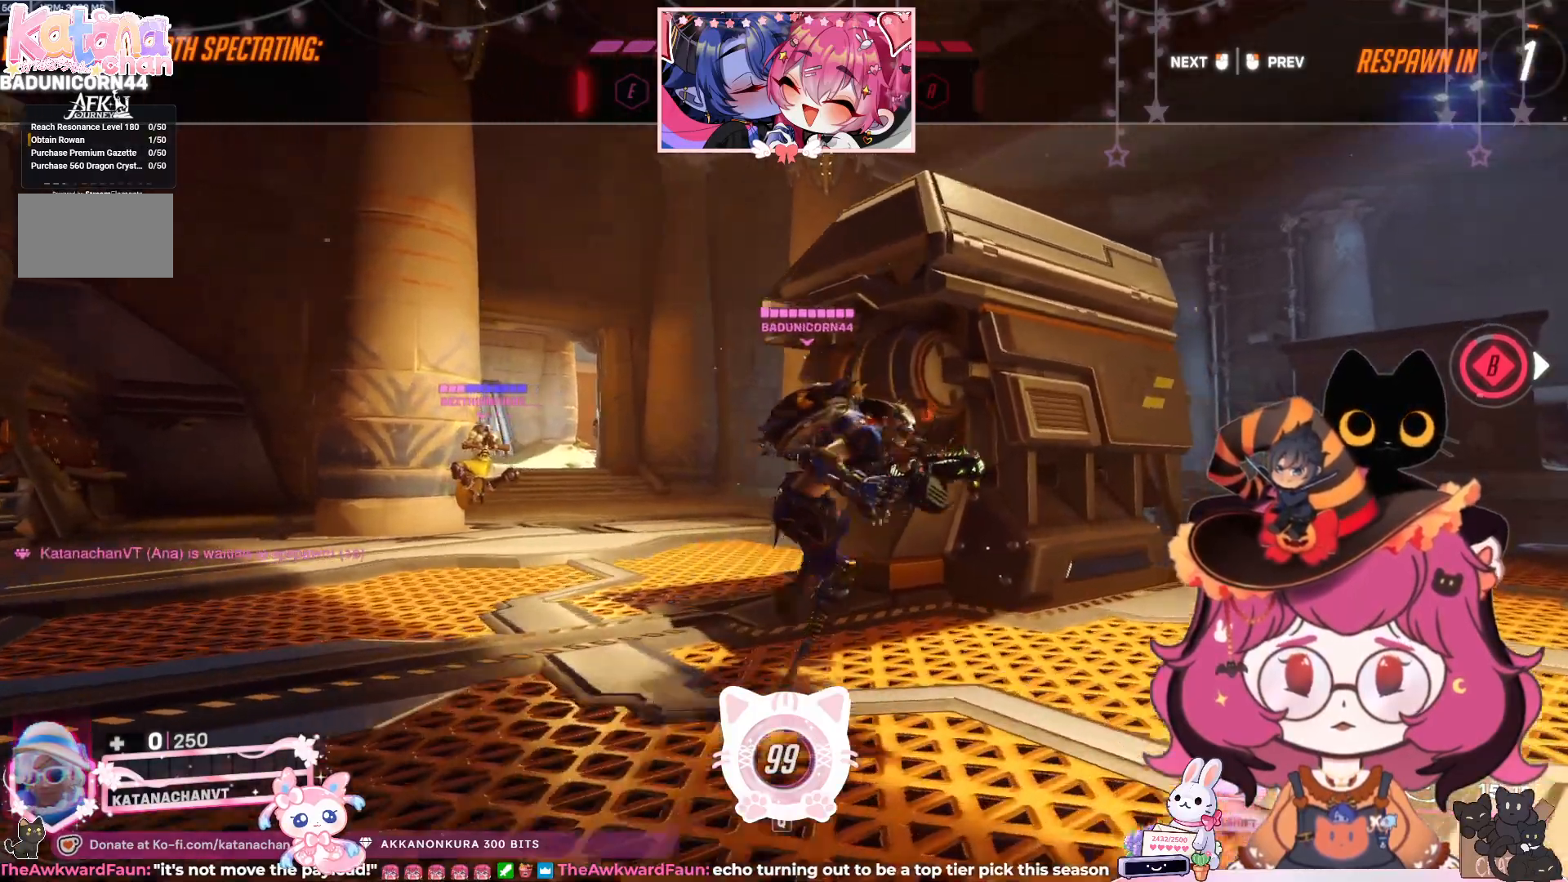
{"keys": [], "mouse": [], "events": []}
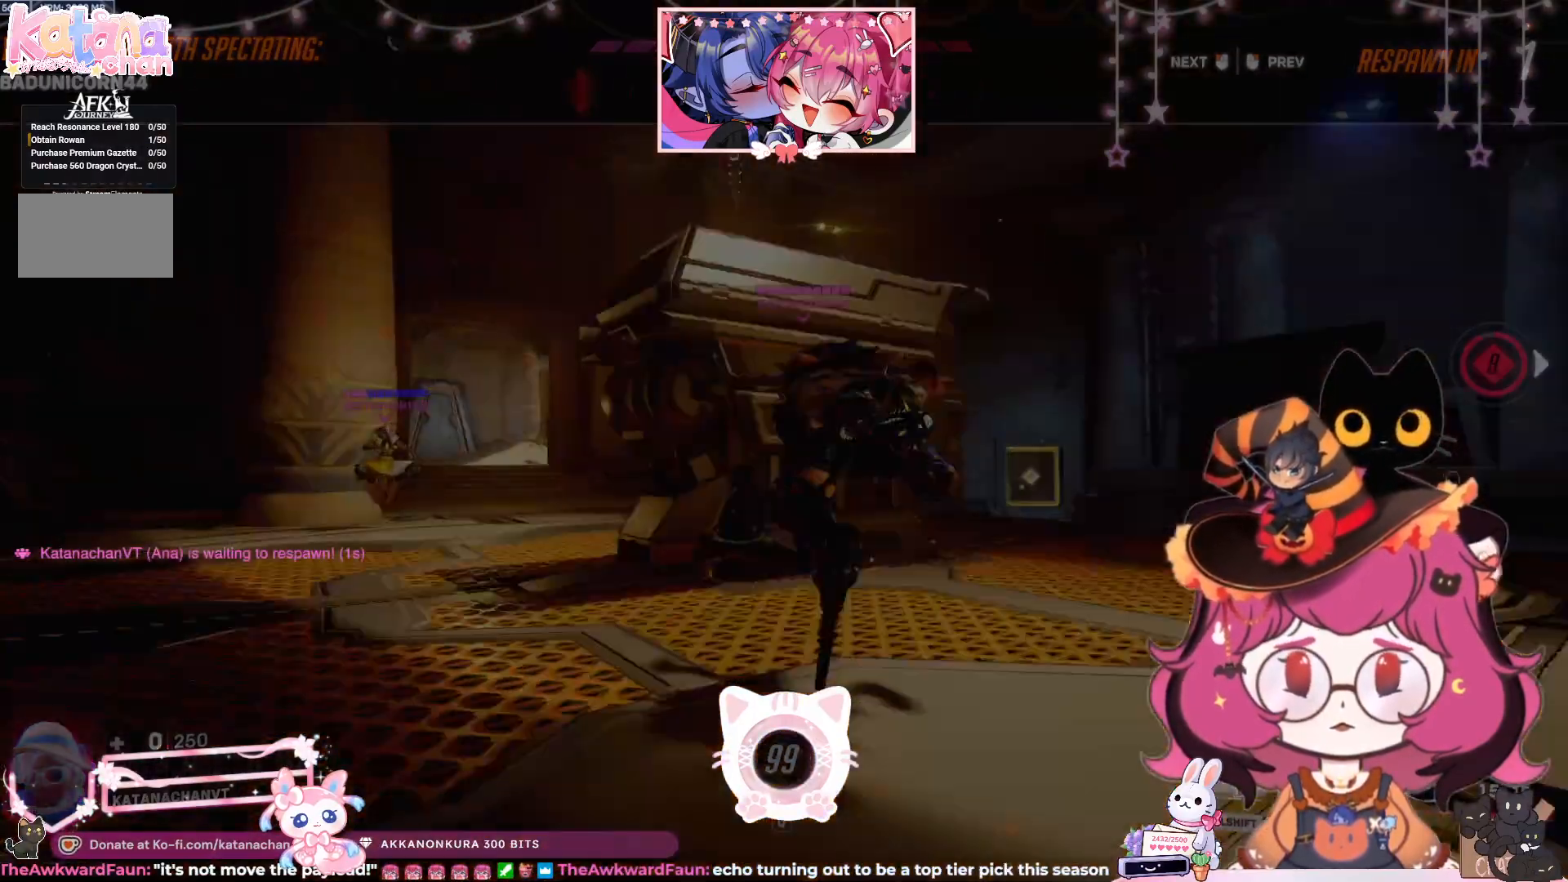
{"keys": ["w"], "mouse": [], "events": [[317, "w", "down"]]}
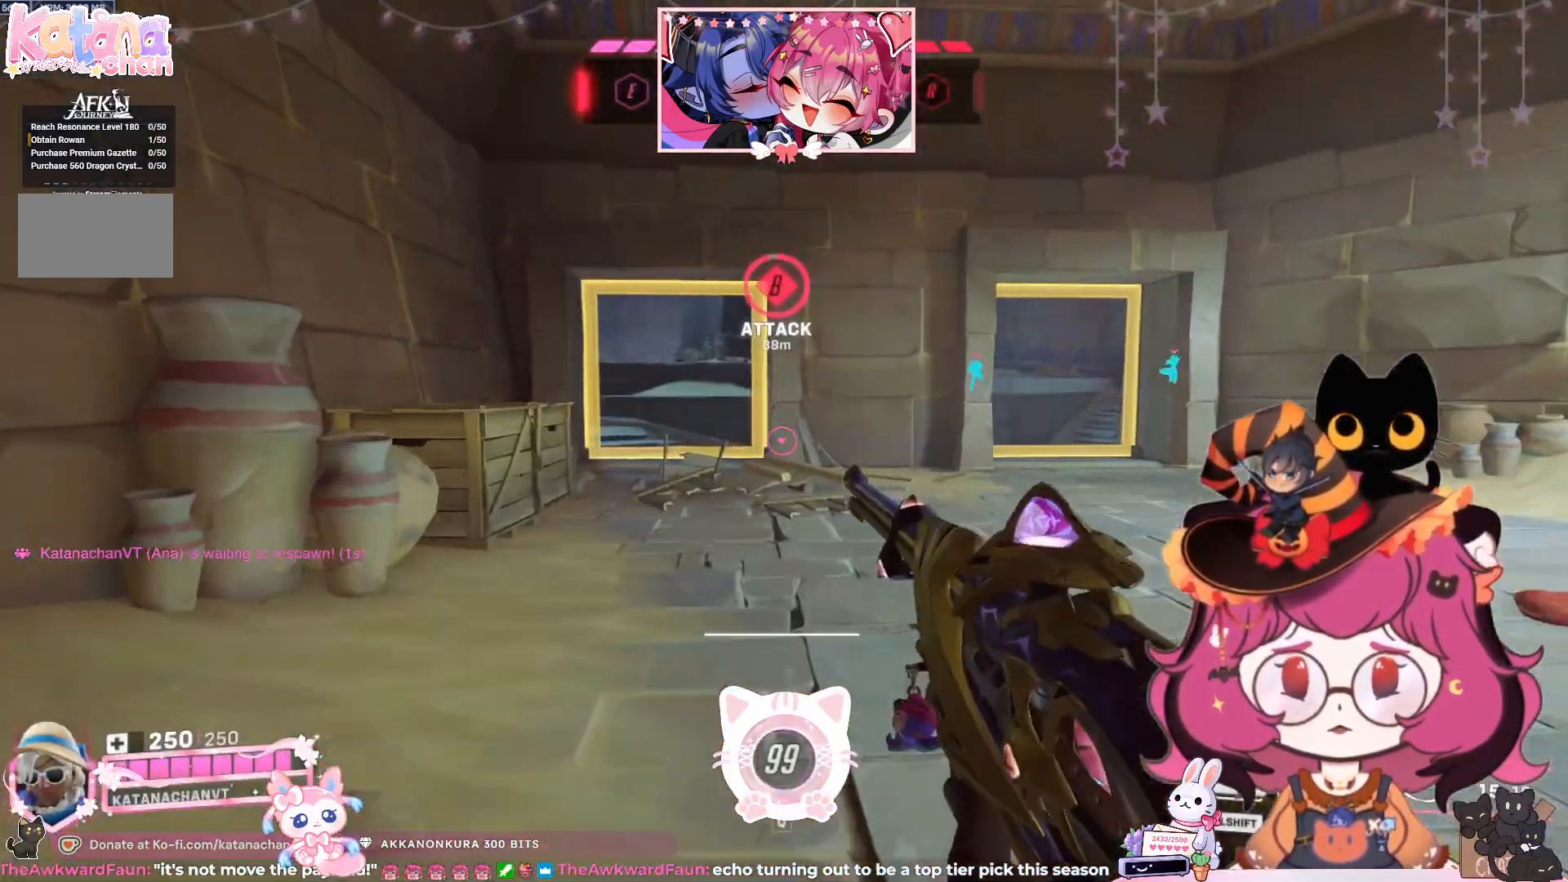
{"keys": ["w"], "mouse": [], "events": []}
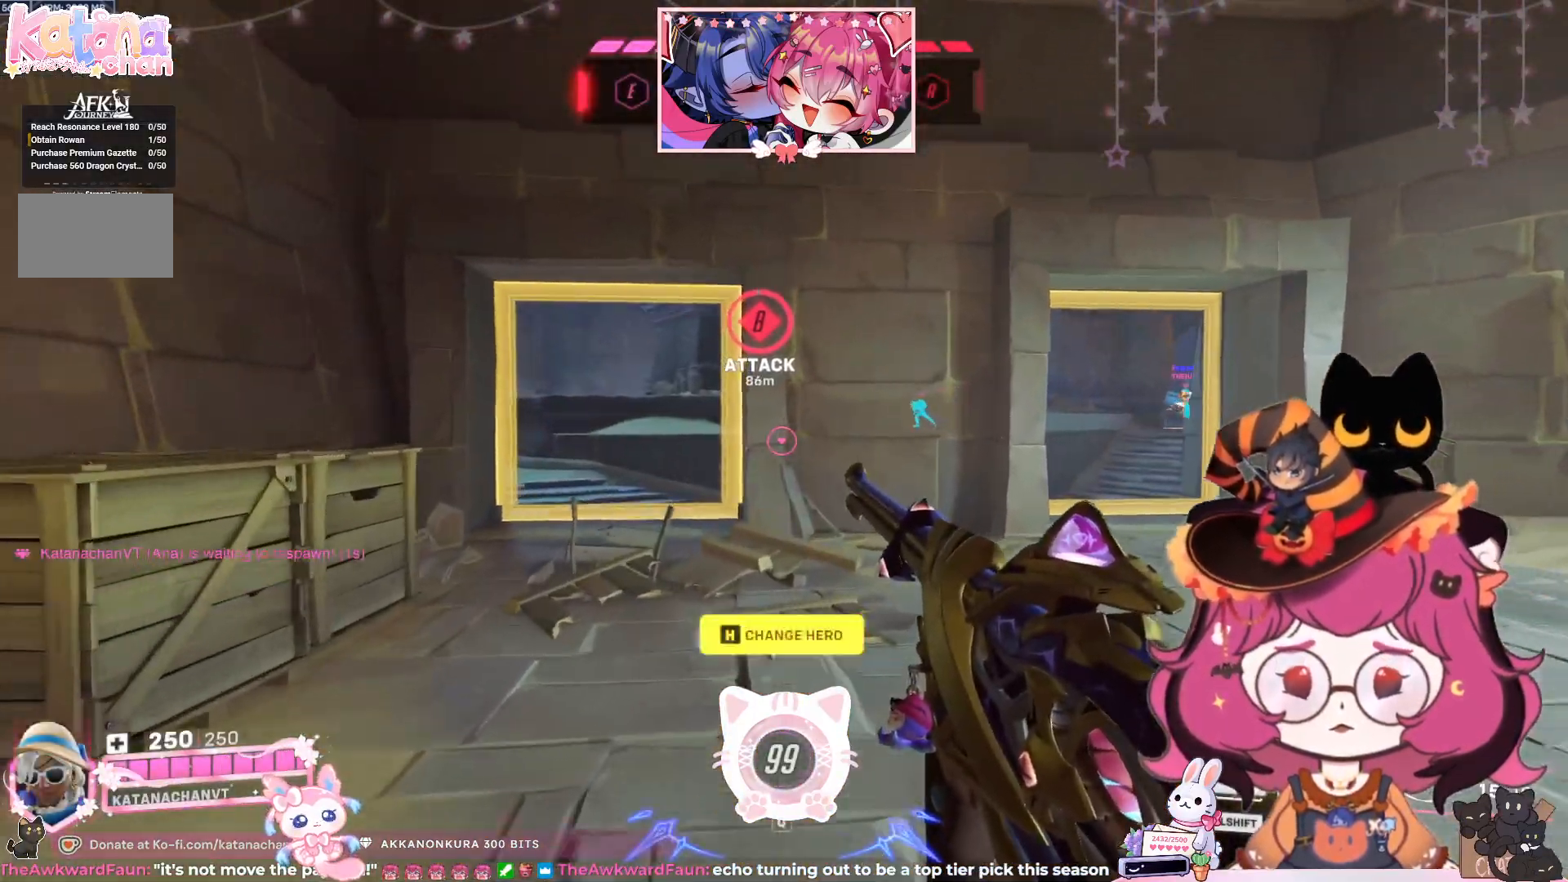
{"keys": ["w"], "mouse": [], "events": []}
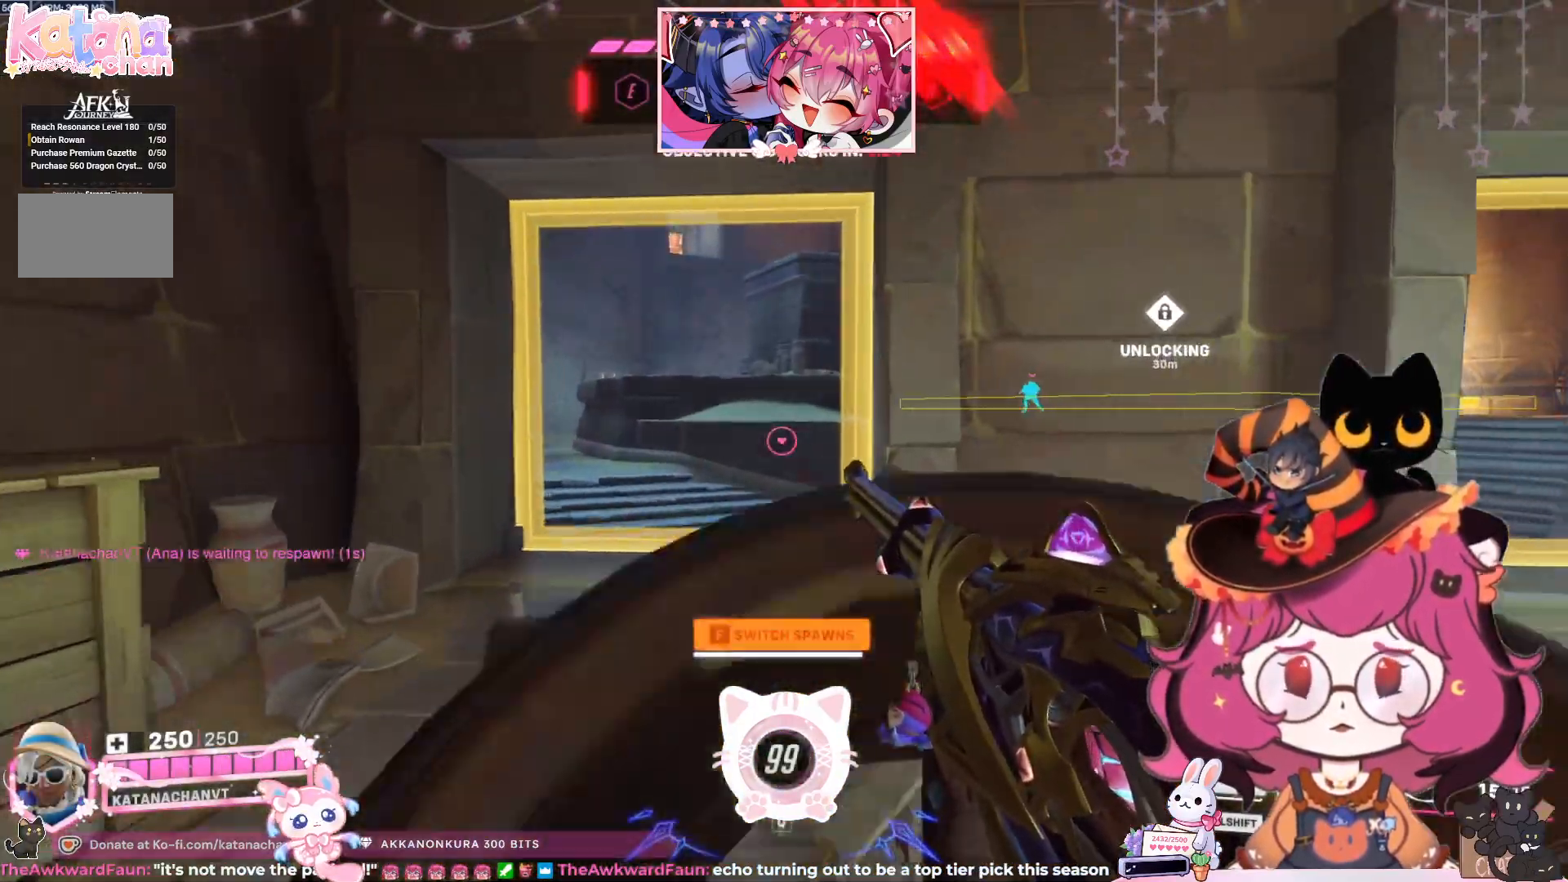
{"keys": ["w"], "mouse": [], "events": []}
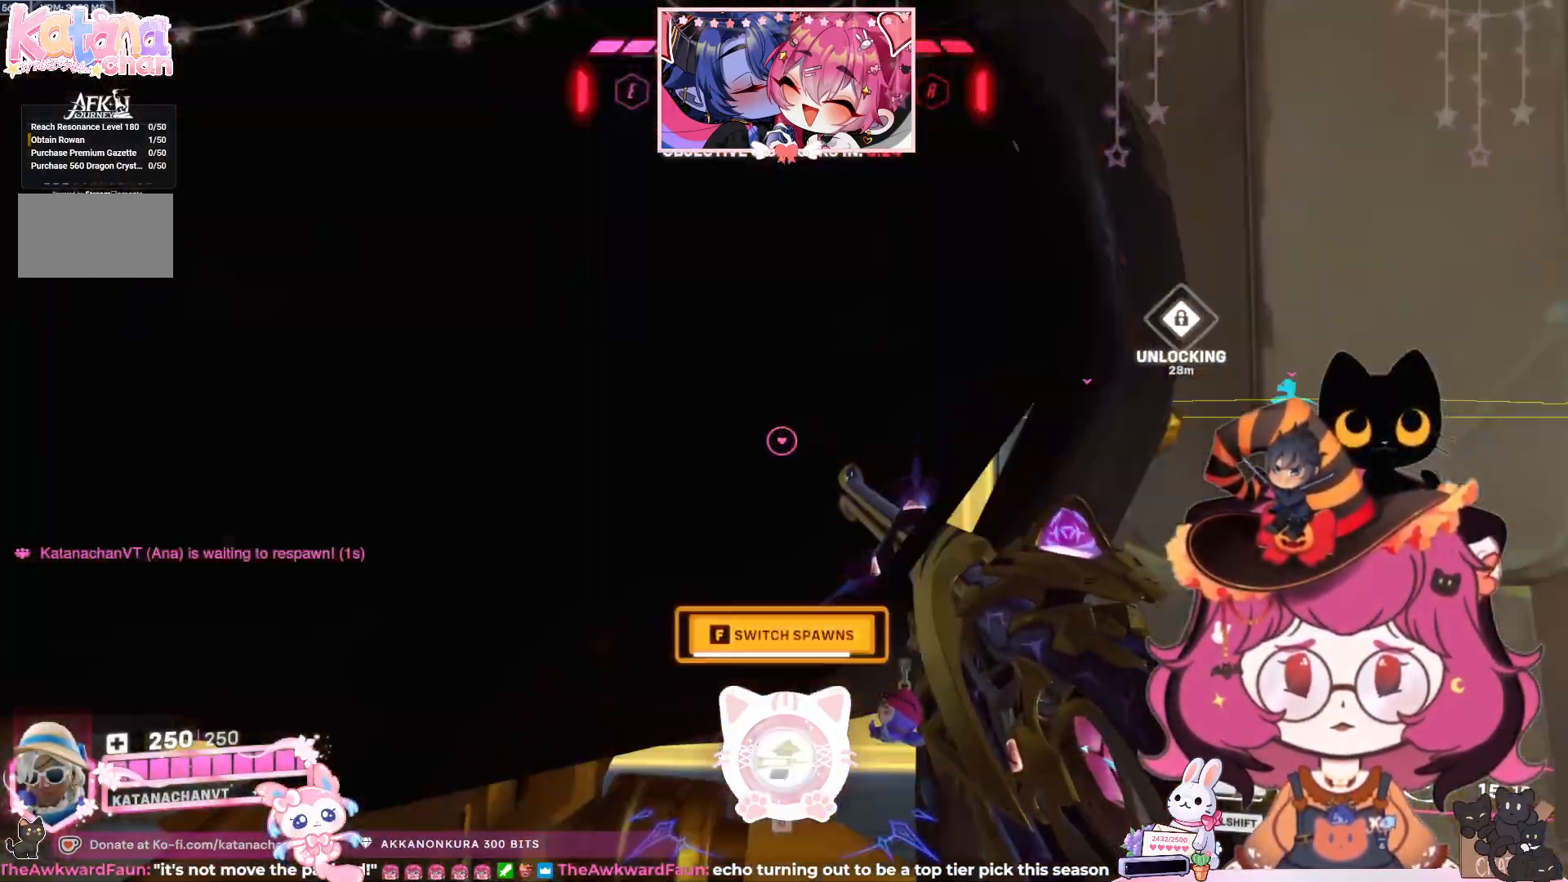
{"keys": ["w"], "mouse": [], "events": [[100, "a", "down"], [400, "a", "up"]]}
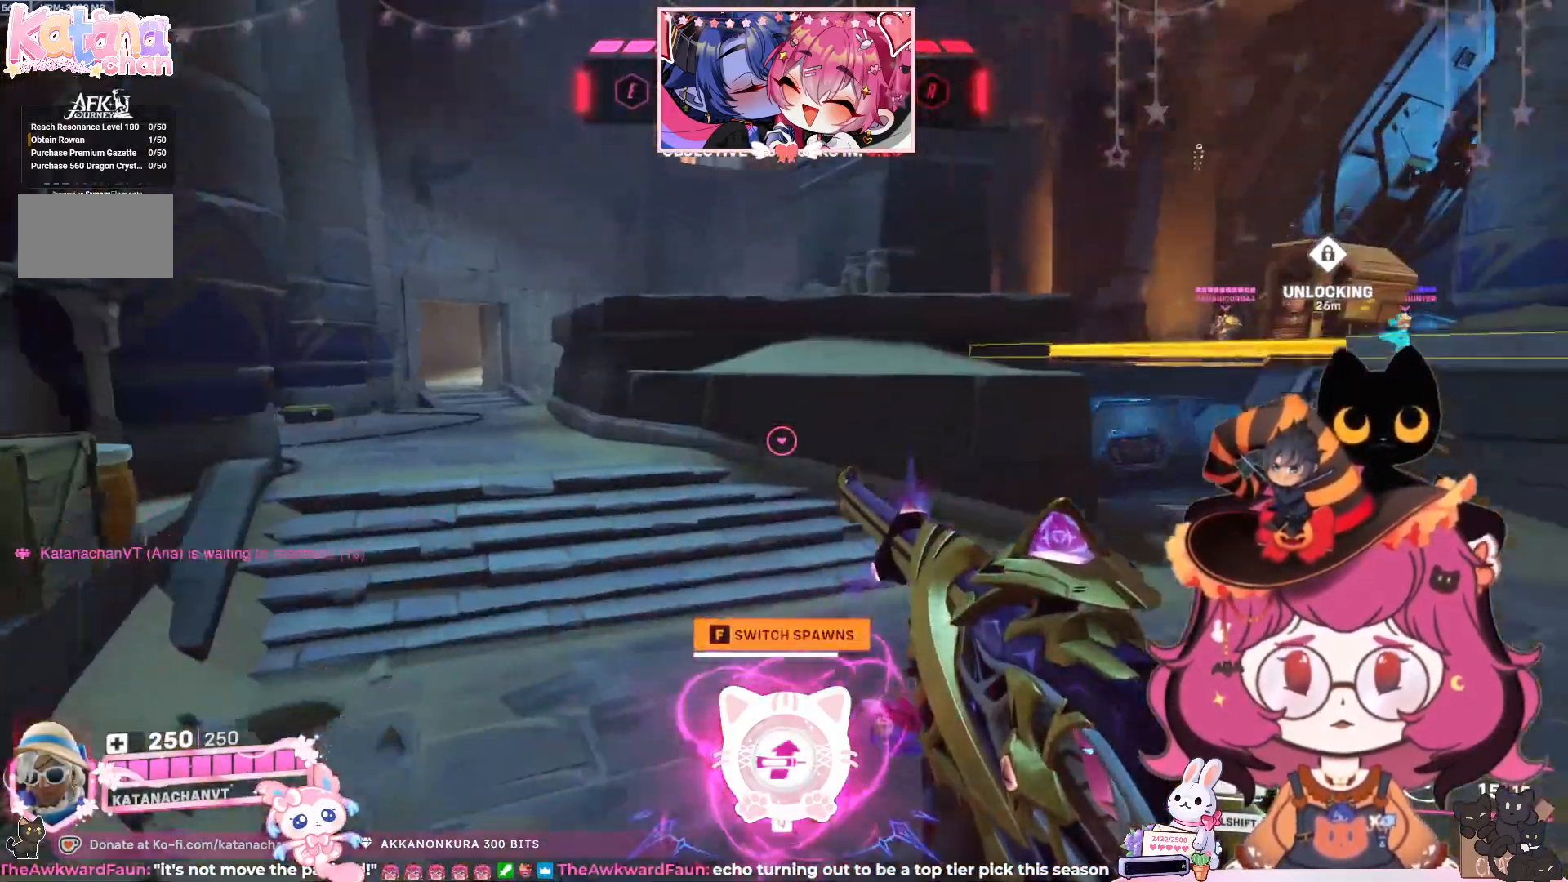
{"keys": ["a", "w"], "mouse": [], "events": [[333, "a", "down"]]}
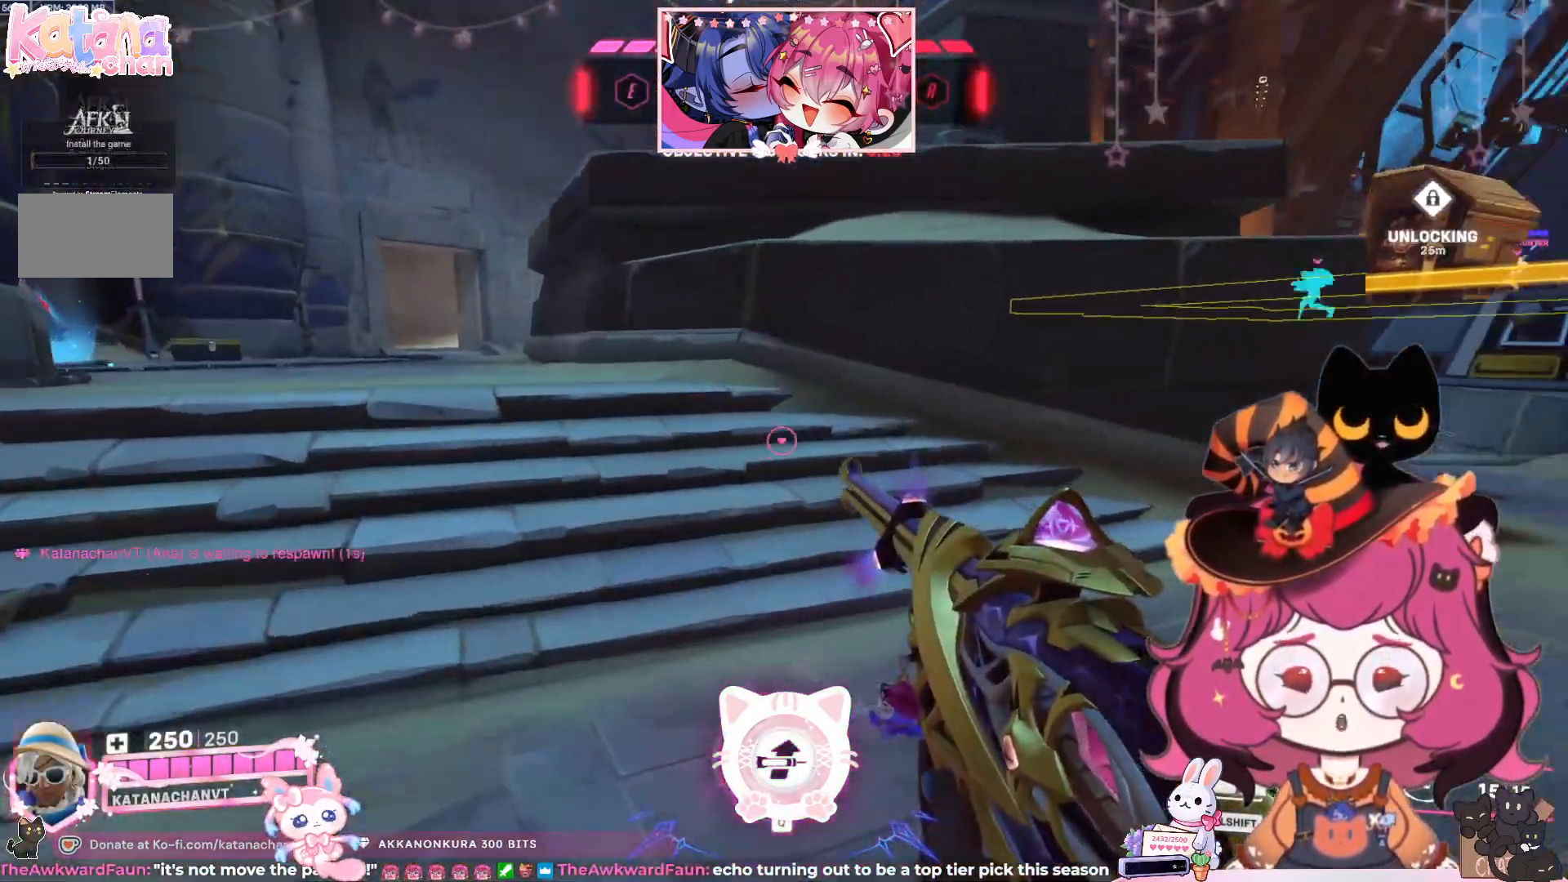
{"keys": ["a", "w"], "mouse": [], "events": []}
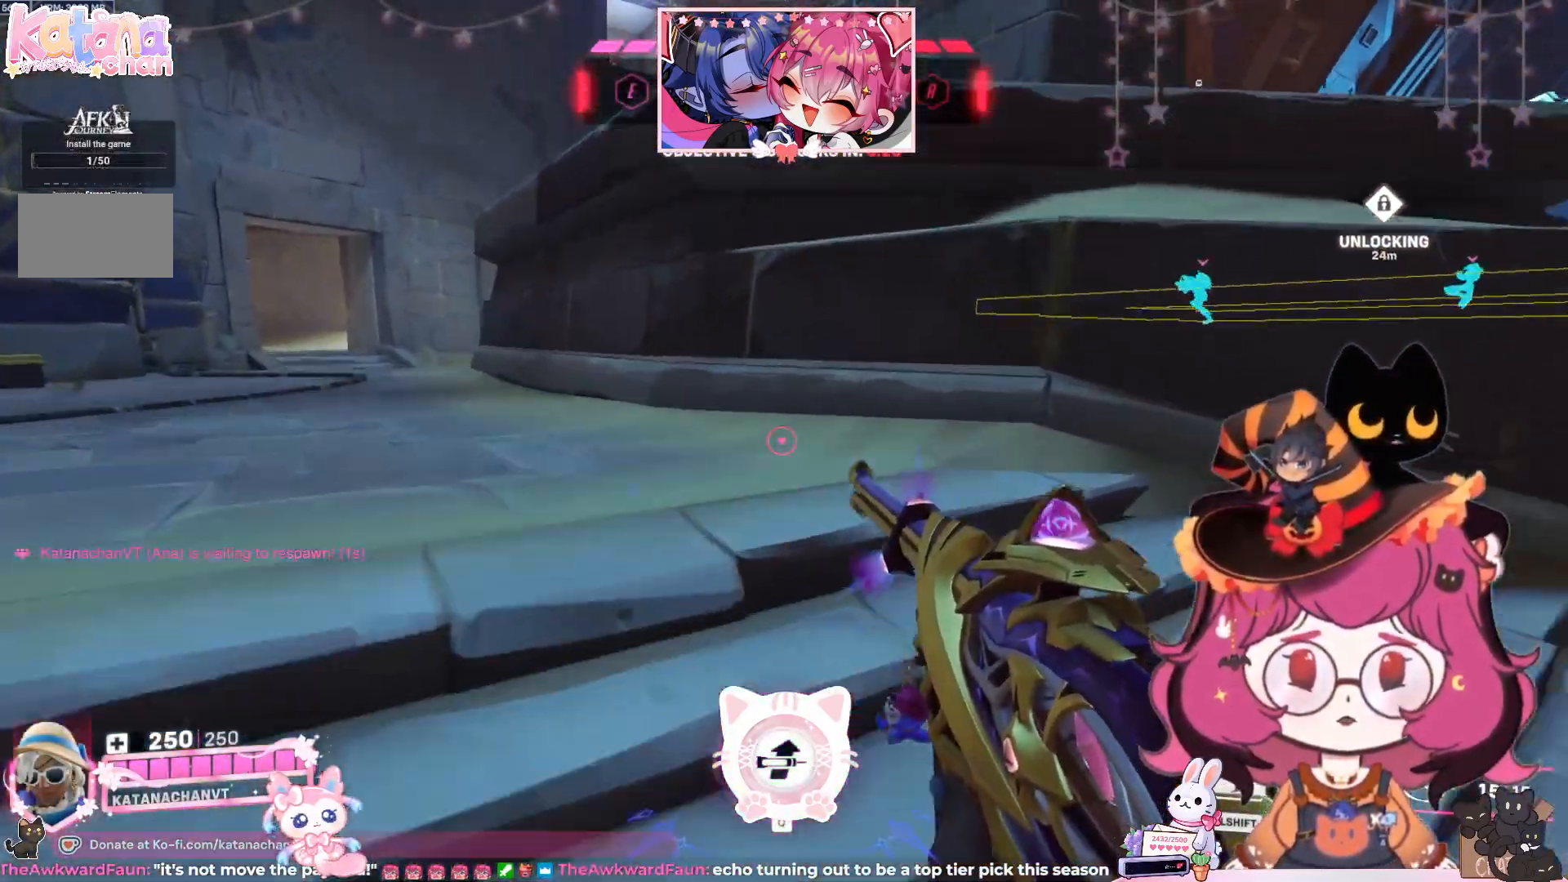
{"keys": ["a", "w"], "mouse": [], "events": []}
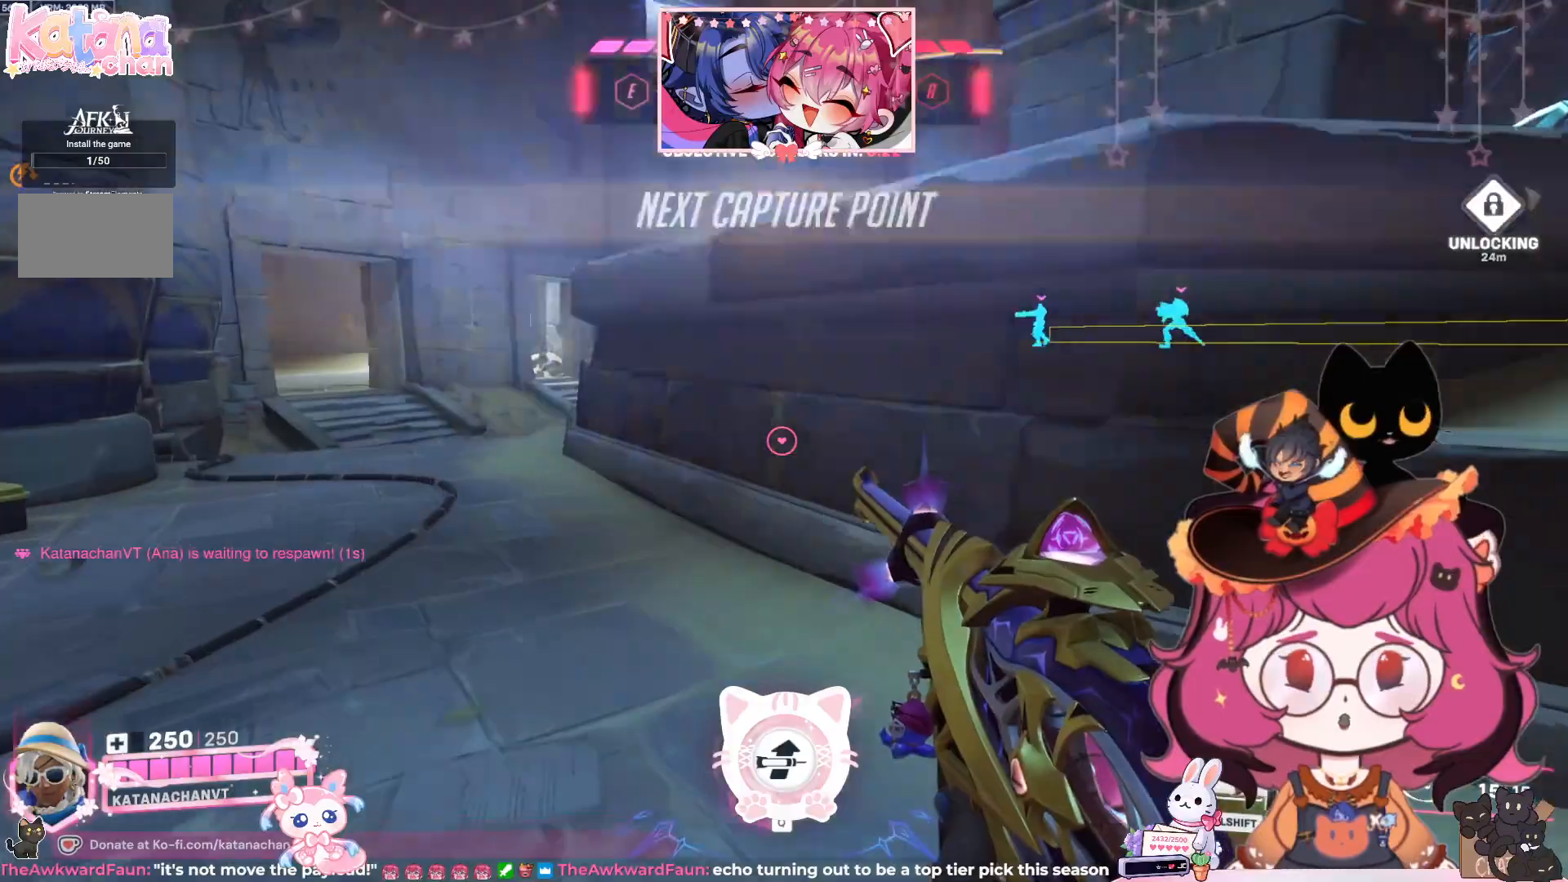
{"keys": ["d", "w"], "mouse": [], "events": [[283, "a", "up"], [350, "d", "down"]]}
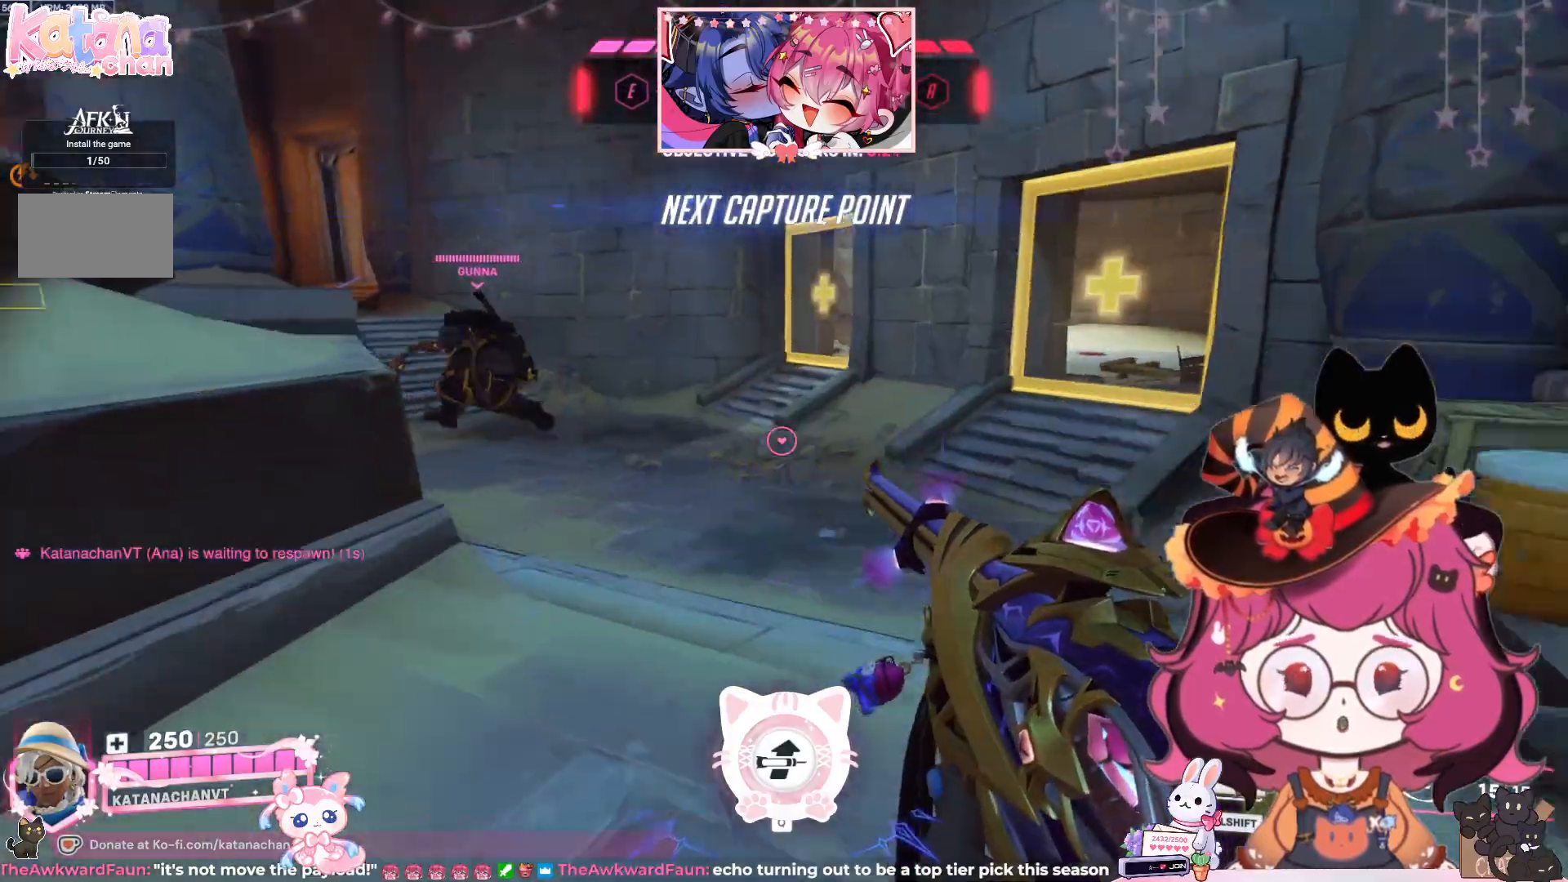
{"keys": ["d", "w"], "mouse": []}
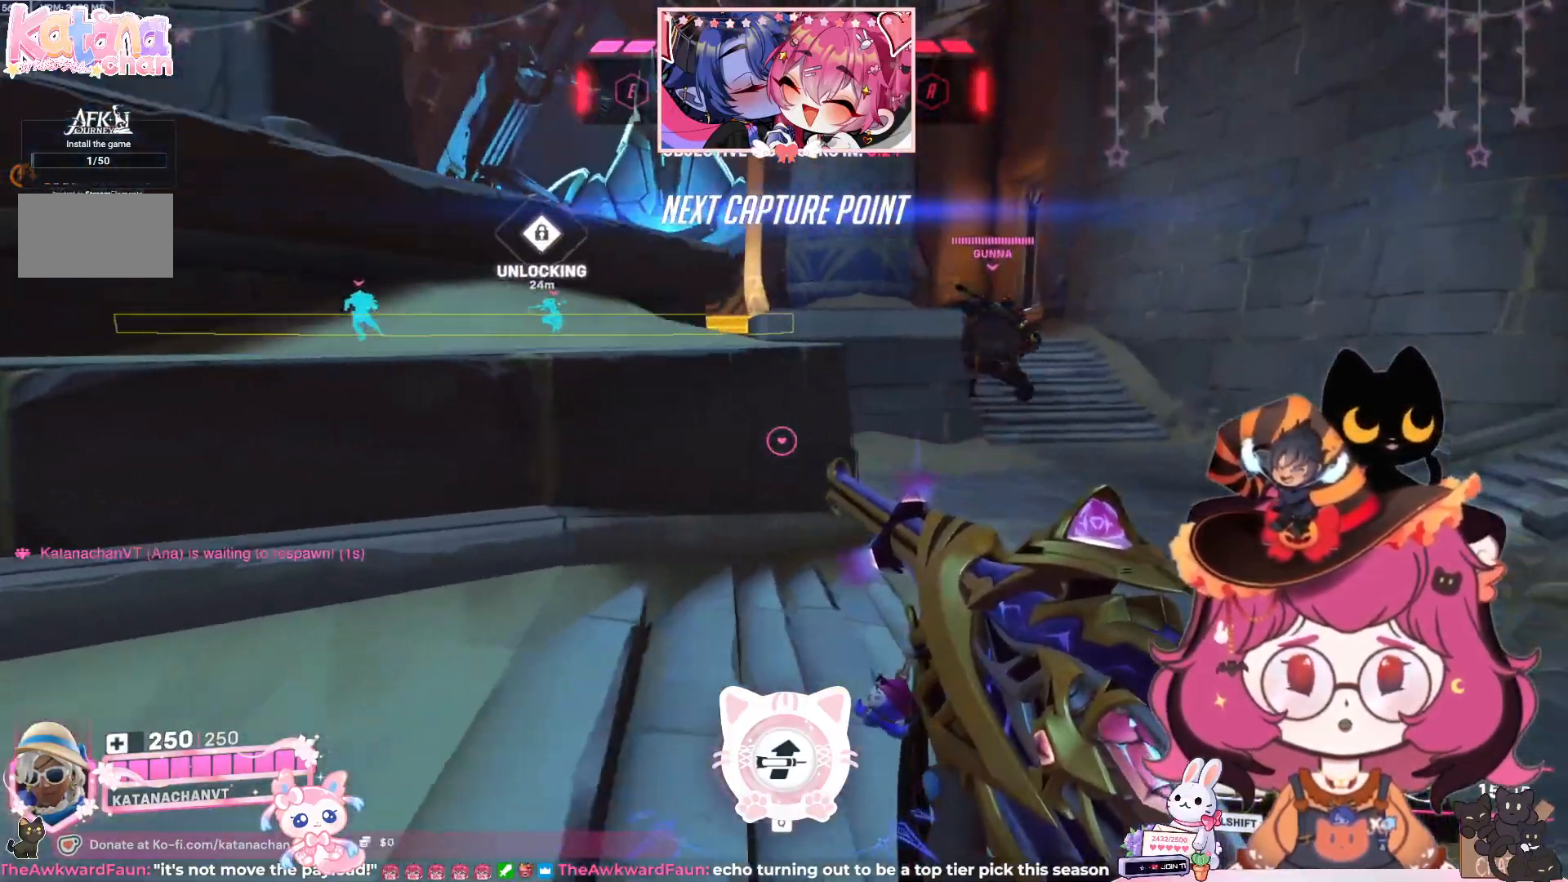
{"keys": ["d", "w"], "mouse": [], "events": []}
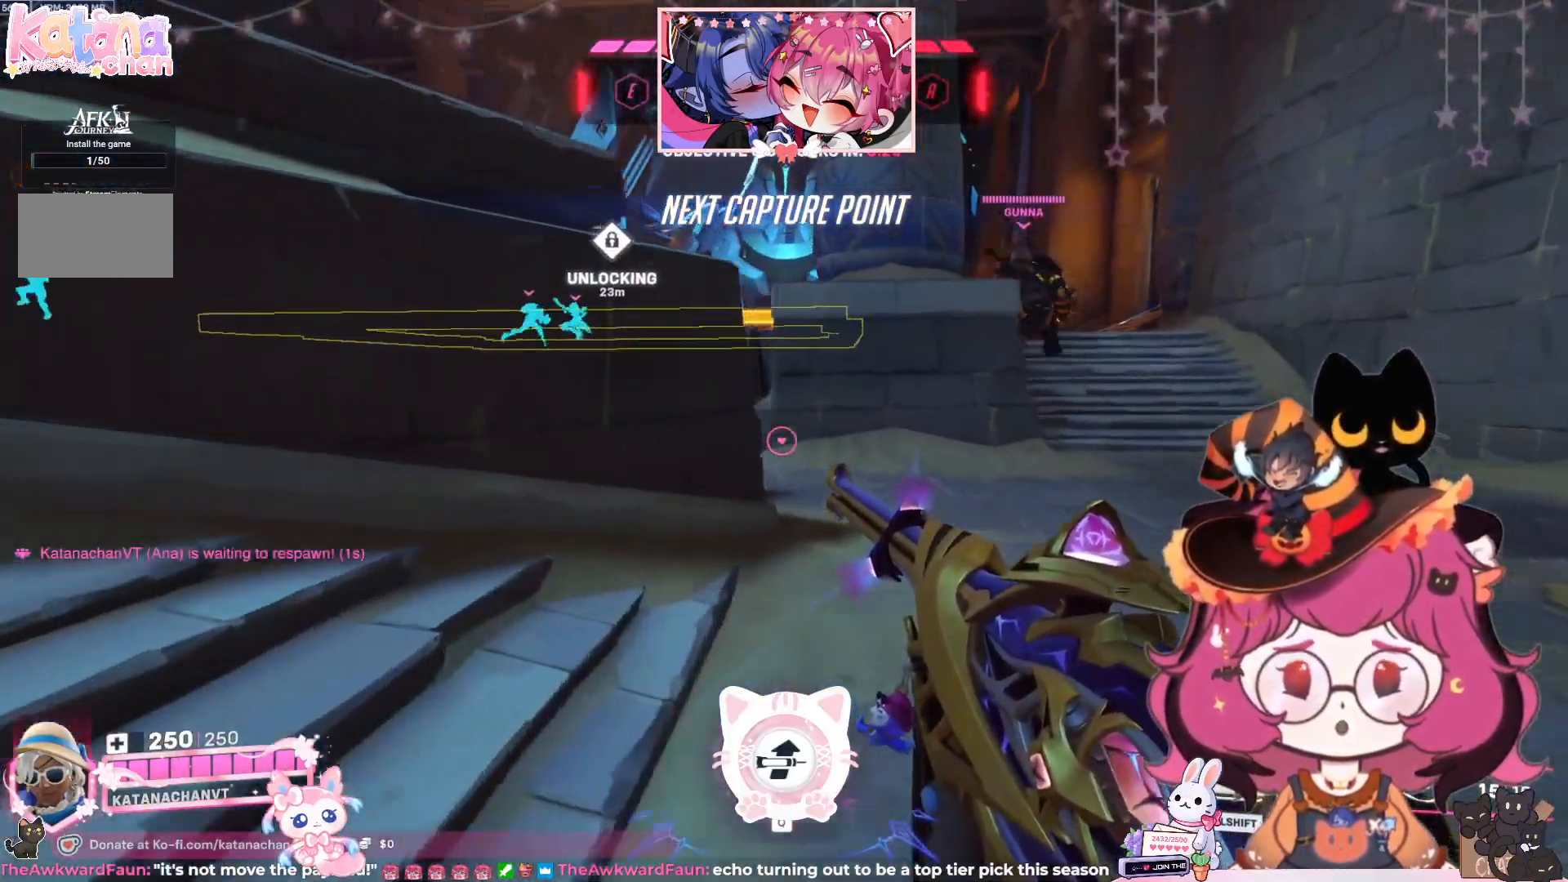
{"keys": ["d"], "mouse": ["right"], "events": [[433, "w", "up"], [500, "mouse_right", "down"]]}
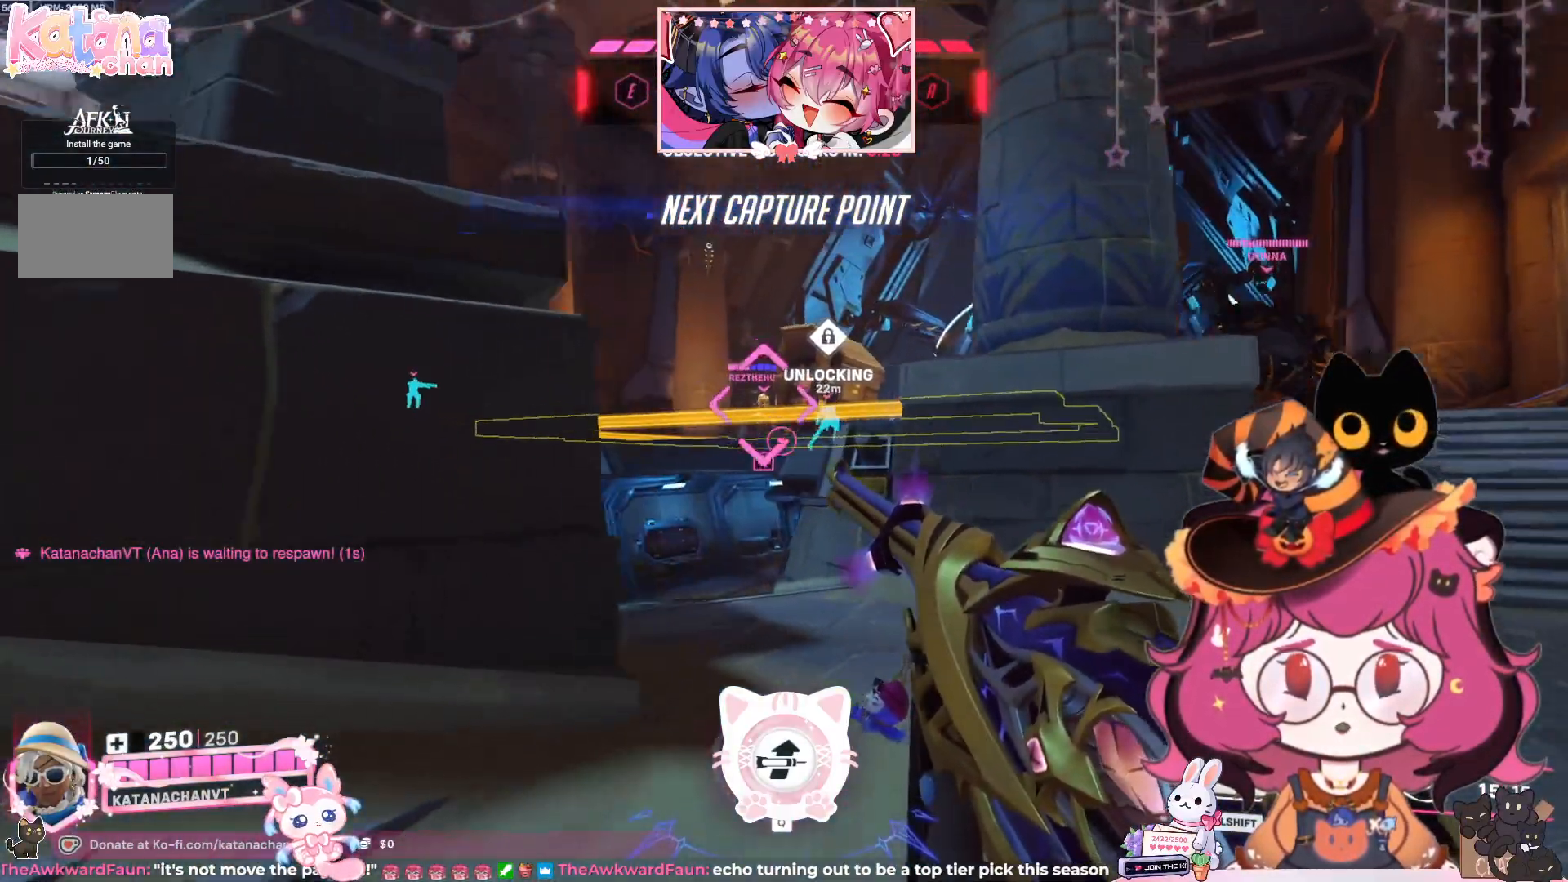
{"keys": ["s"], "mouse": ["right"], "events": [[17, "d", "up"], [233, "s", "down"]]}
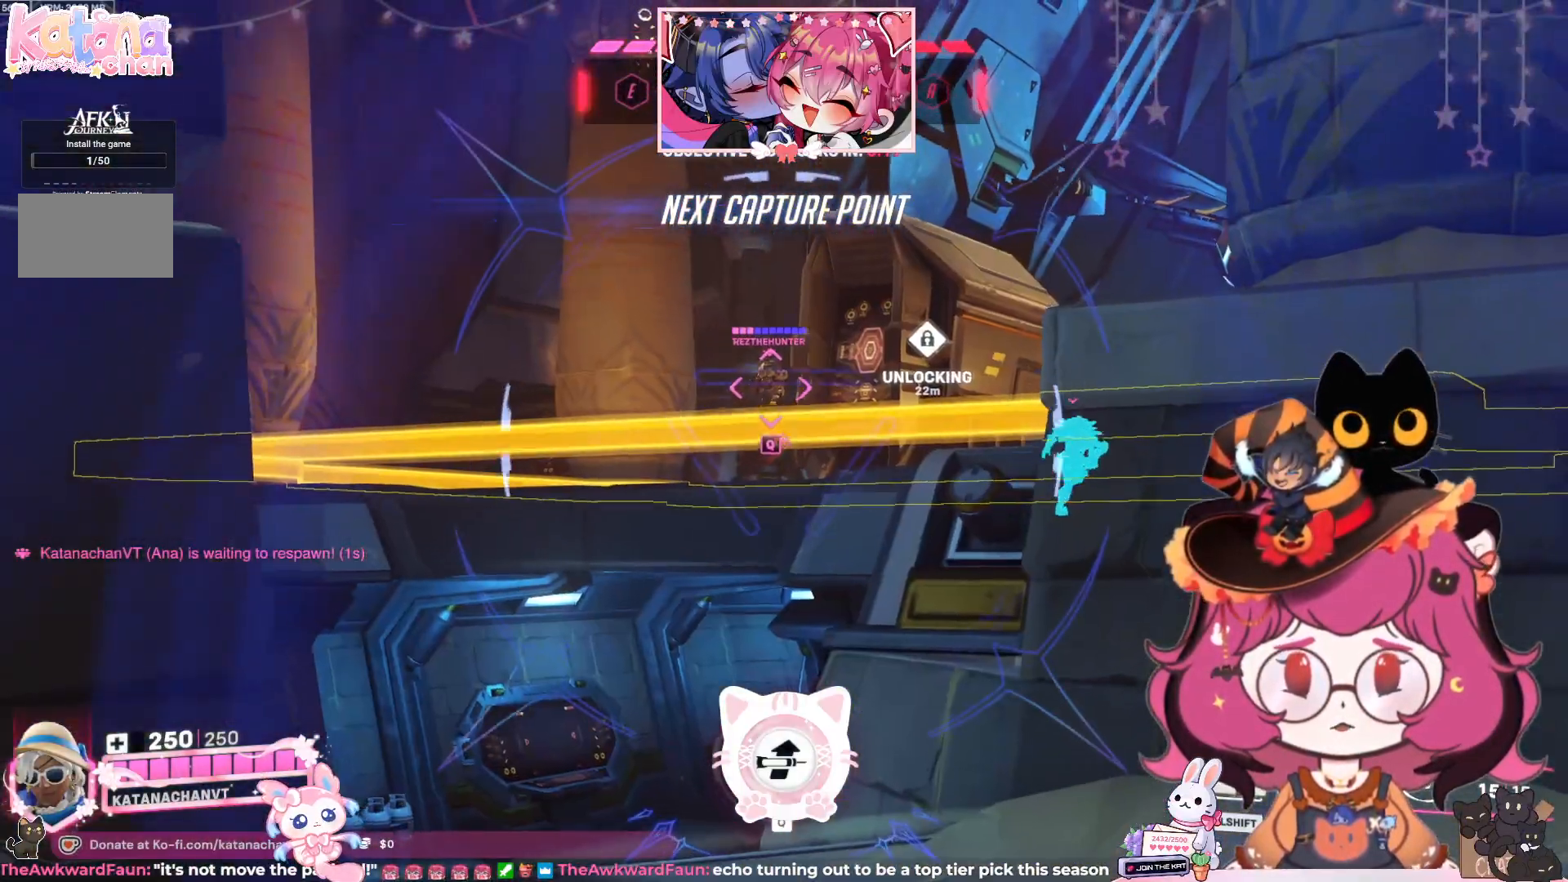
{"keys": ["s"], "mouse": ["right"], "events": [[233, "a", "down"], [433, "a", "up"]]}
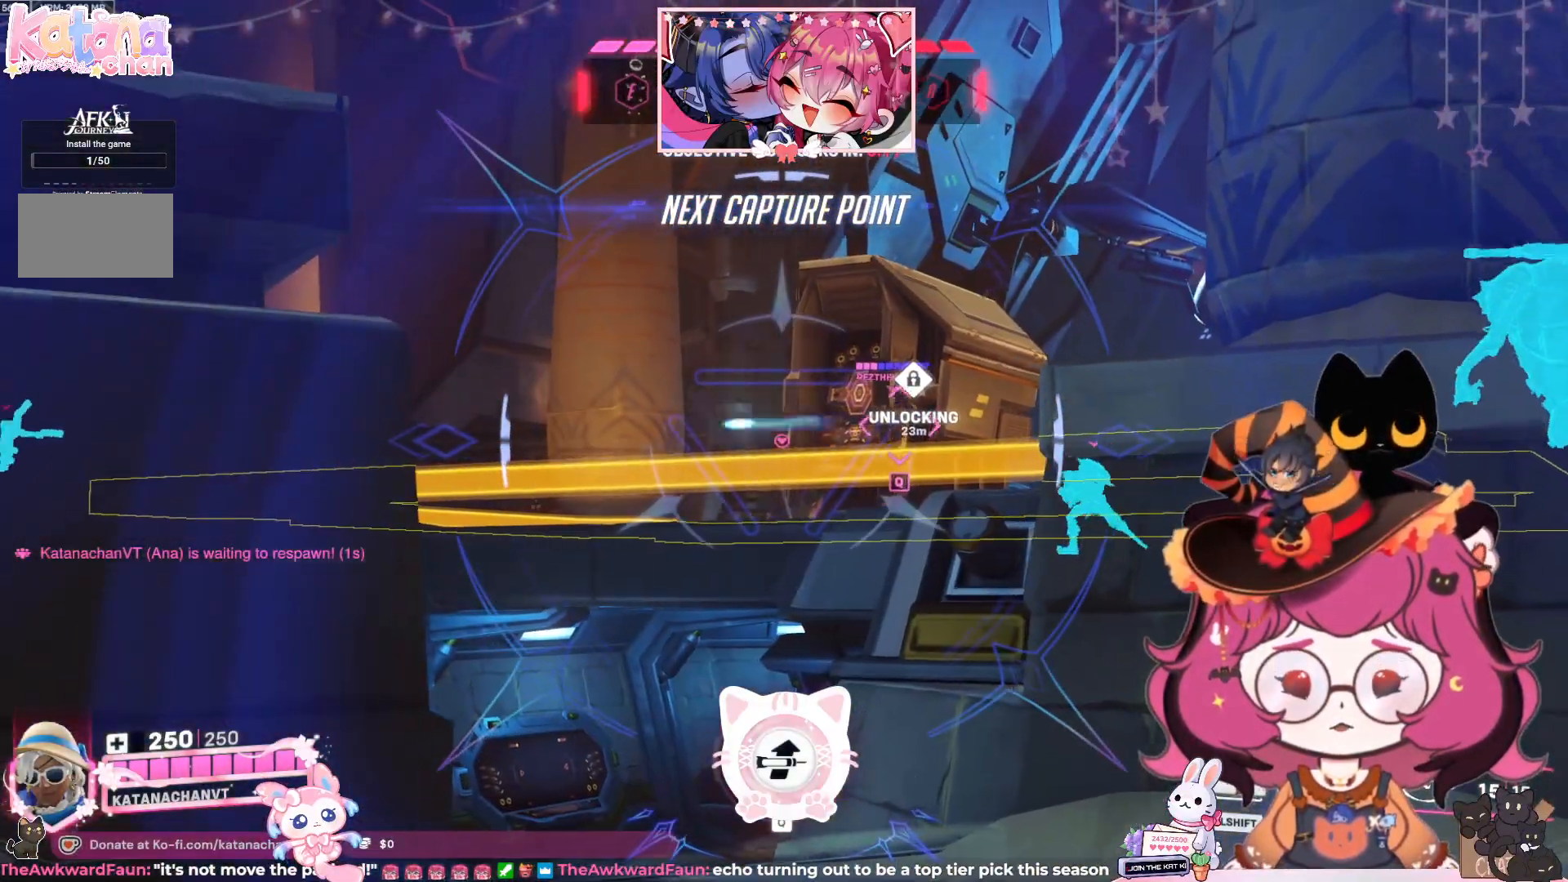
{"keys": ["w"], "mouse": [], "events": [[83, "s", "up"], [300, "mouse_right", "up"], [317, "w", "down"]]}
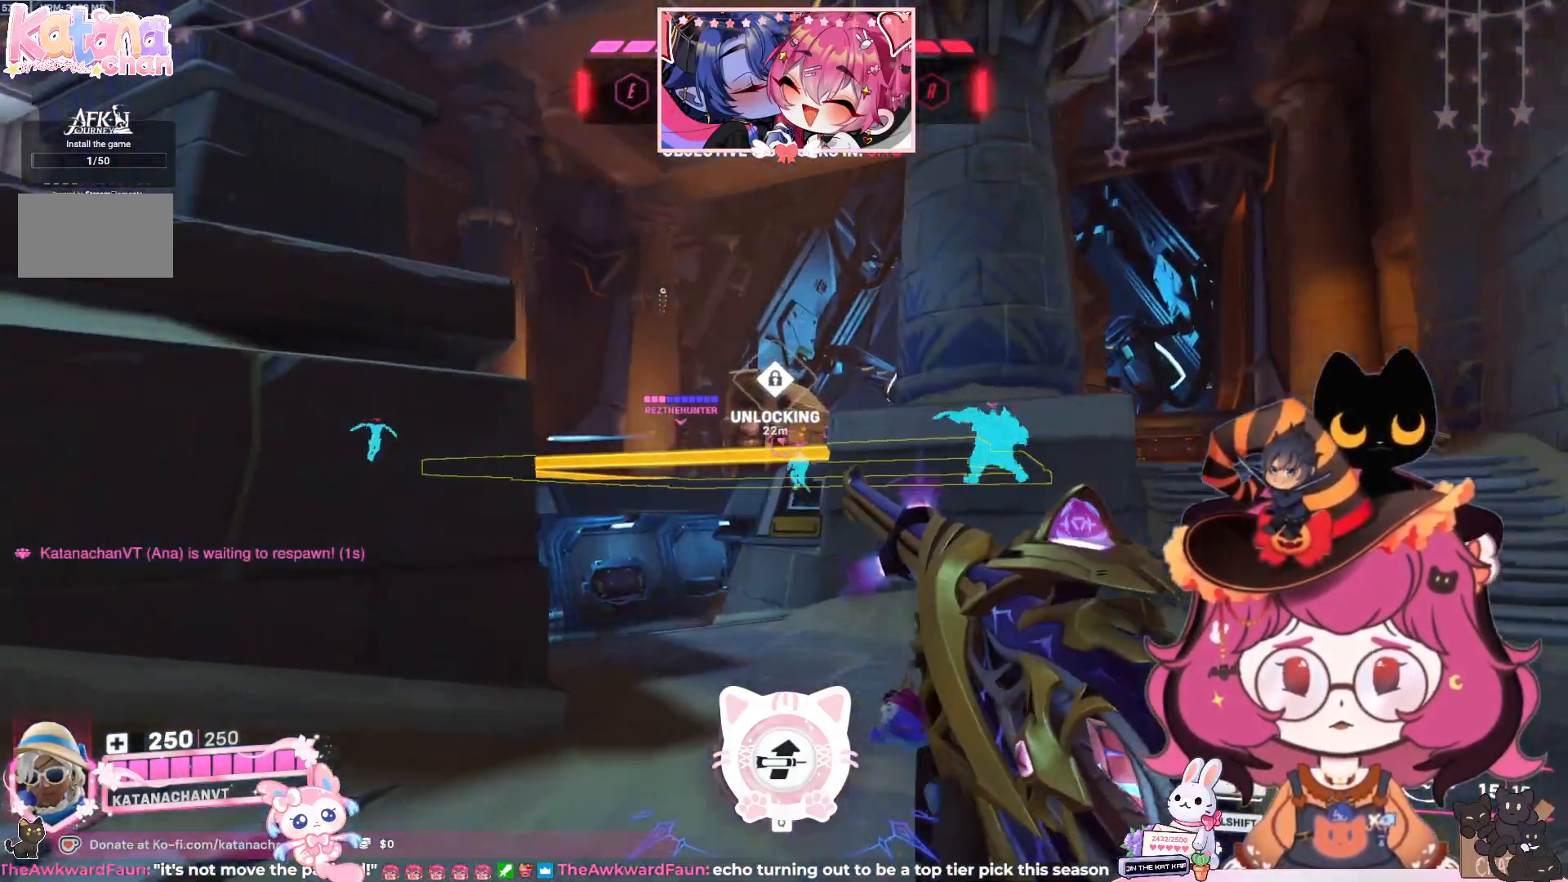
{"keys": ["d", "w"], "mouse": [], "events": [[183, "d", "down"]]}